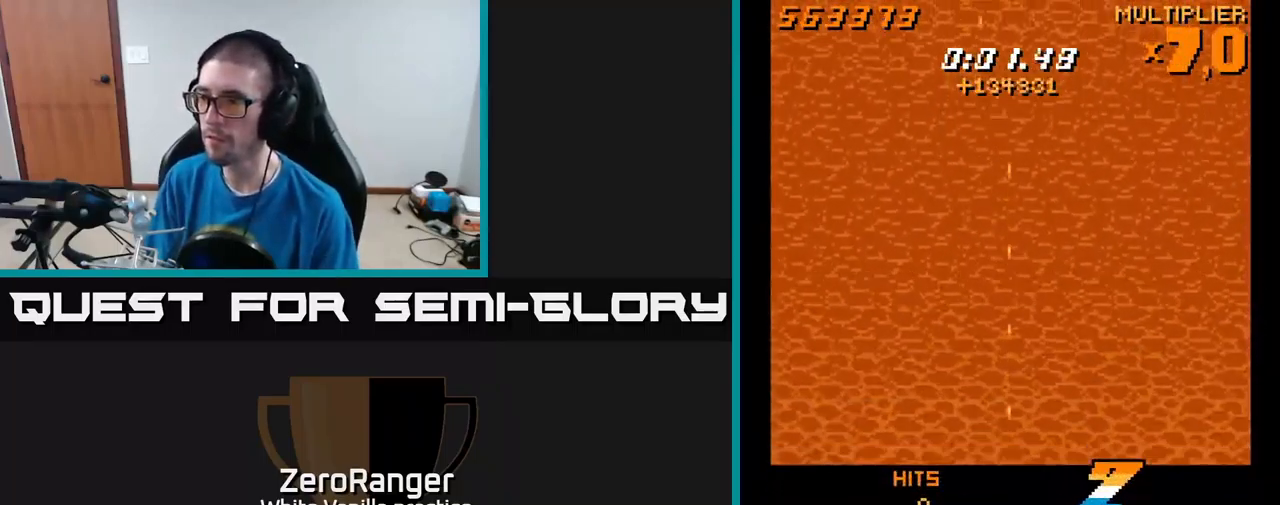
Gameplay with a controller (Xbox layout); each line is a JSON object with the inputs held at the frame after it. "events" lists button and stick changes between this image and that frame as [ms after this image, input, new state], when the widget could be followed in between. Not read: left_stick.
{"buttons": ["X", "DPAD_LEFT"], "right_stick": "center", "events": [[100, "DPAD_UP", "down"], [267, "DPAD_LEFT", "down"], [267, "DPAD_UP", "up"], [317, "DPAD_LEFT", "up"], [450, "DPAD_LEFT", "down"]]}
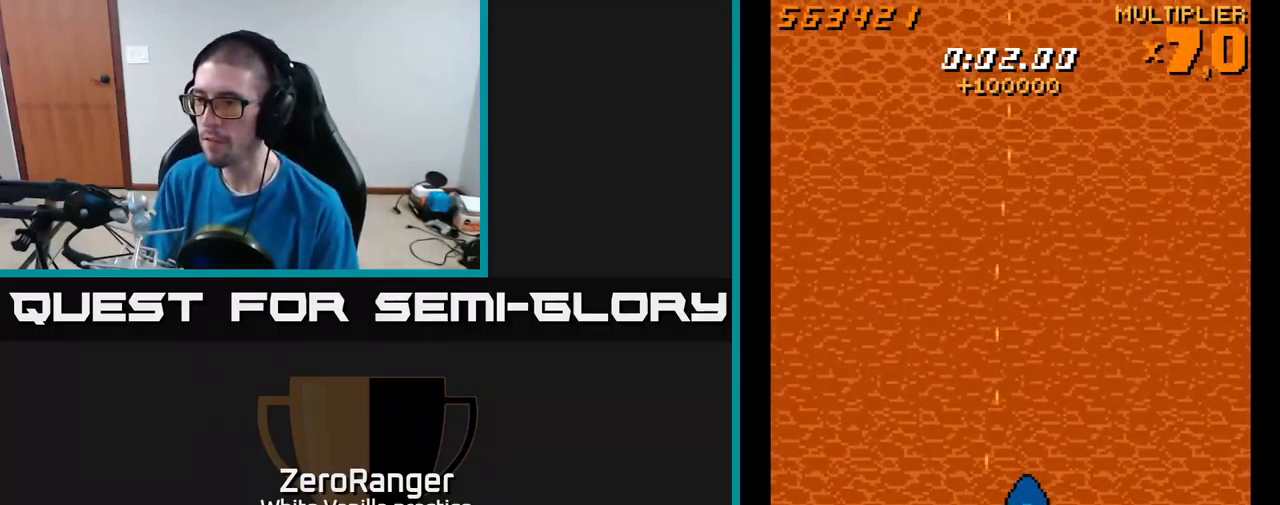
{"buttons": ["X", "DPAD_UP", "DPAD_LEFT"], "right_stick": "center", "events": [[50, "DPAD_LEFT", "up"], [216, "DPAD_UP", "down"], [316, "DPAD_UP", "up"], [400, "DPAD_LEFT", "down"], [416, "DPAD_UP", "down"]]}
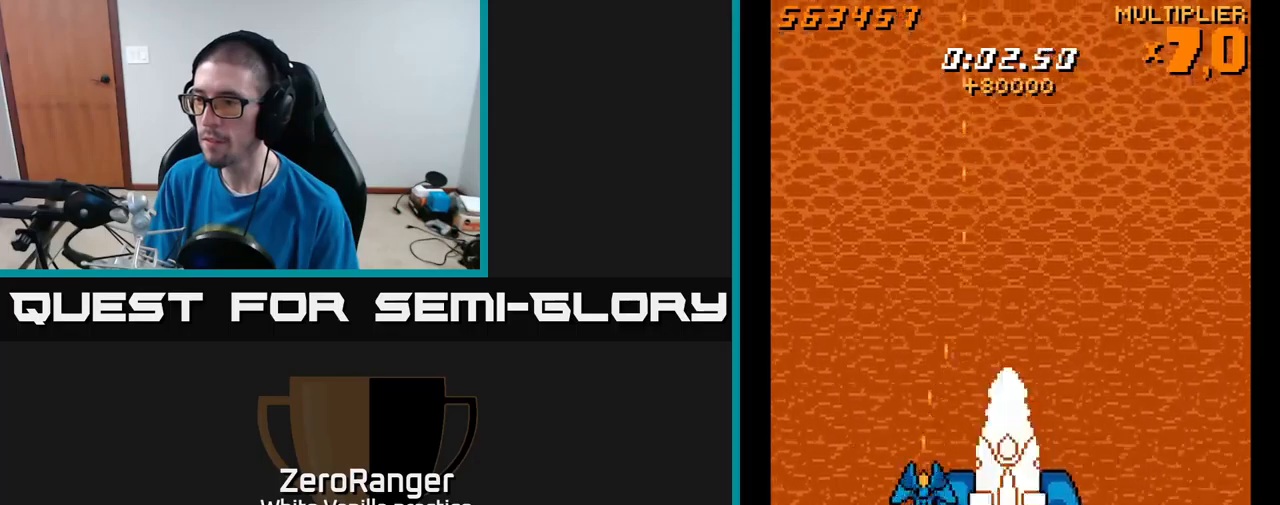
{"buttons": ["X", "DPAD_RIGHT"], "right_stick": "center", "events": [[16, "DPAD_LEFT", "up"], [116, "DPAD_UP", "up"], [233, "DPAD_UP", "down"], [350, "DPAD_UP", "up"], [500, "DPAD_RIGHT", "down"]]}
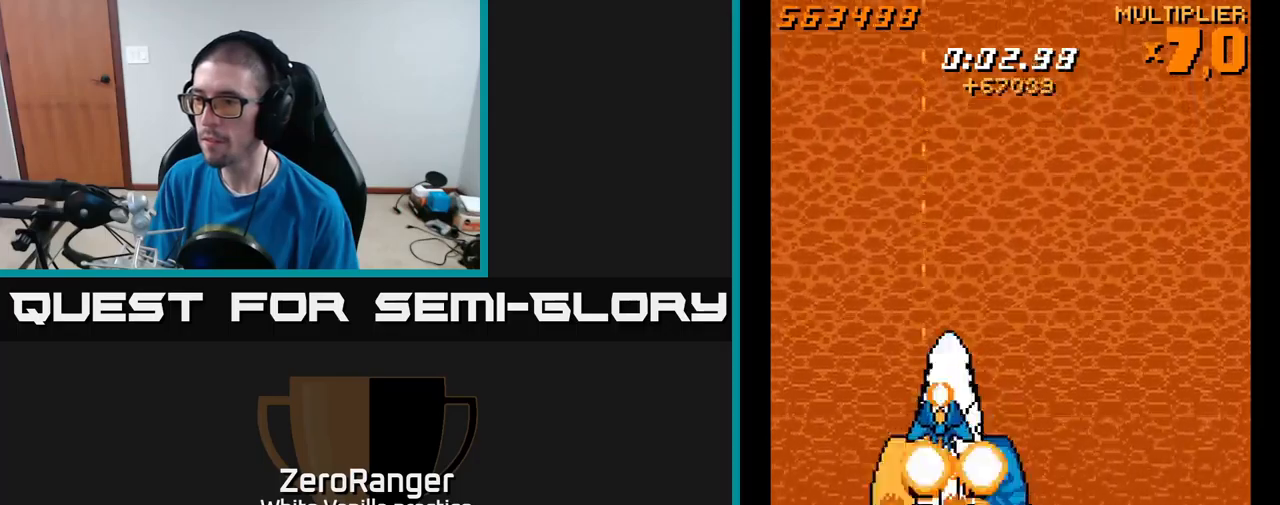
{"buttons": ["X", "DPAD_UP"], "right_stick": "center", "events": [[166, "DPAD_RIGHT", "up"], [166, "DPAD_UP", "down"], [216, "DPAD_LEFT", "down"], [283, "DPAD_UP", "up"], [300, "DPAD_LEFT", "up"], [466, "DPAD_UP", "down"]]}
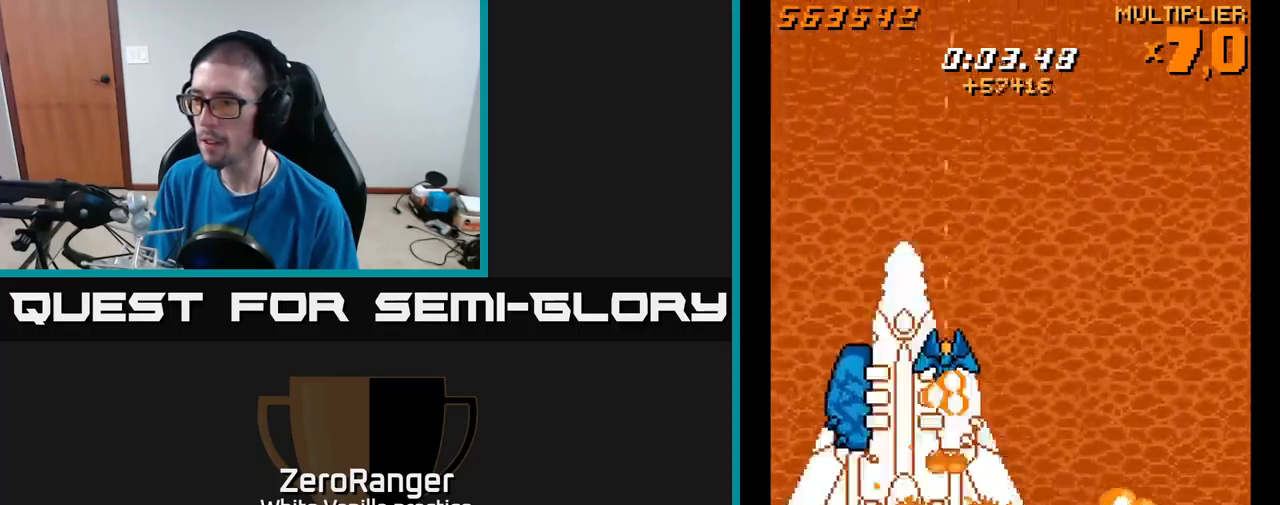
{"buttons": ["X", "DPAD_UP", "DPAD_RIGHT"], "right_stick": "center", "events": [[100, "DPAD_UP", "up"], [133, "DPAD_RIGHT", "down"], [133, "DPAD_UP", "down"], [250, "DPAD_UP", "up"], [350, "DPAD_RIGHT", "up"], [450, "DPAD_RIGHT", "down"], [500, "DPAD_UP", "down"]]}
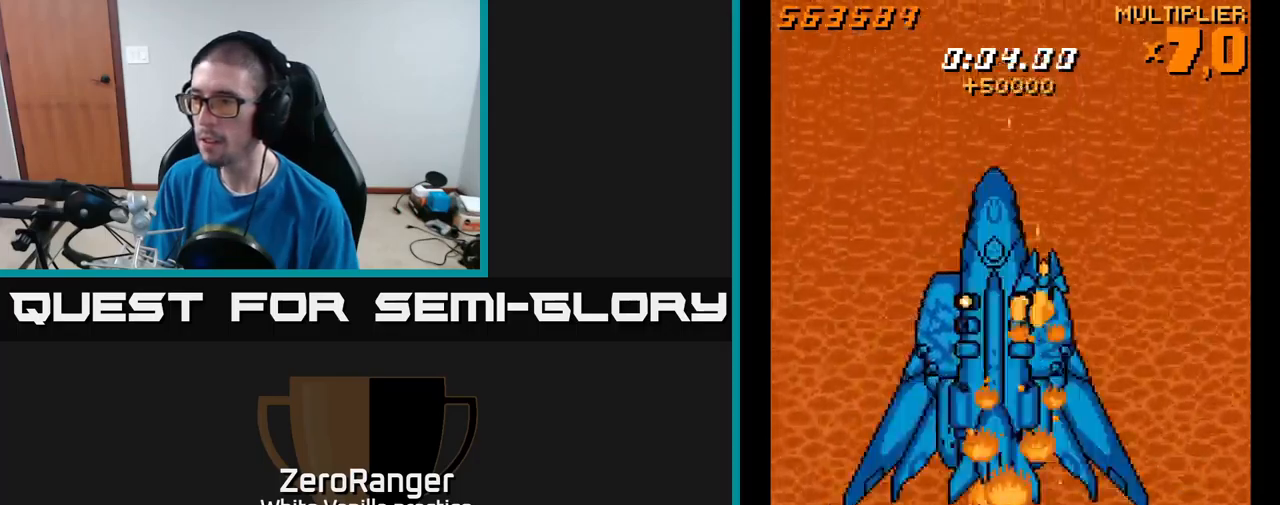
{"buttons": ["X", "DPAD_RIGHT"], "right_stick": "center", "events": [[133, "DPAD_UP", "up"], [233, "DPAD_RIGHT", "up"], [333, "DPAD_RIGHT", "down"], [383, "DPAD_RIGHT", "up"], [500, "DPAD_RIGHT", "down"]]}
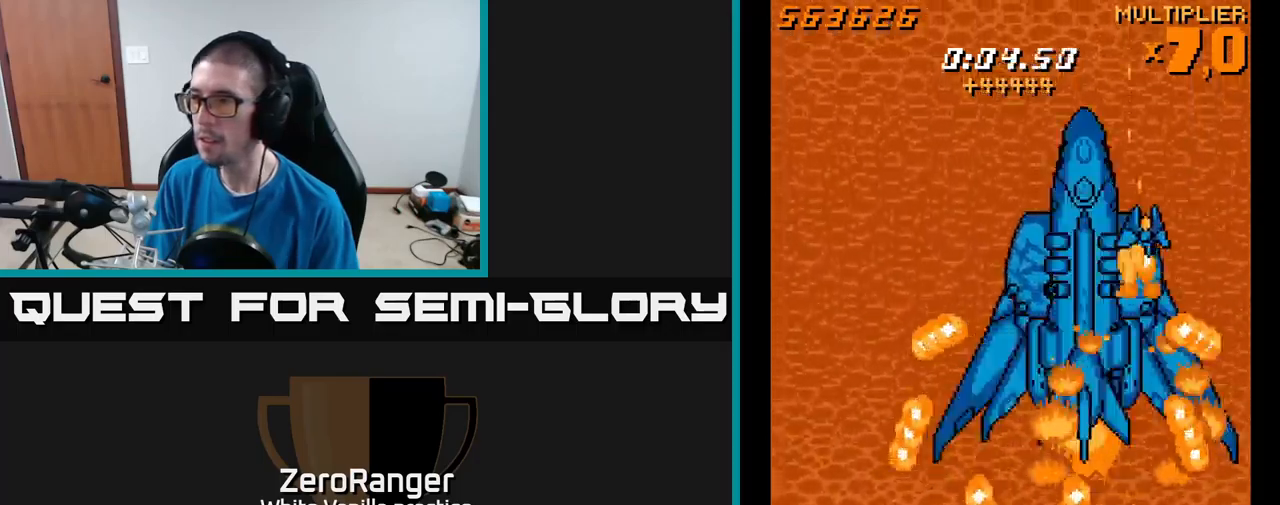
{"buttons": ["X", "DPAD_LEFT"], "right_stick": "center", "events": [[16, "DPAD_UP", "down"], [100, "DPAD_RIGHT", "up"], [166, "DPAD_UP", "up"], [233, "DPAD_UP", "down"], [250, "DPAD_LEFT", "down"], [416, "DPAD_UP", "up"]]}
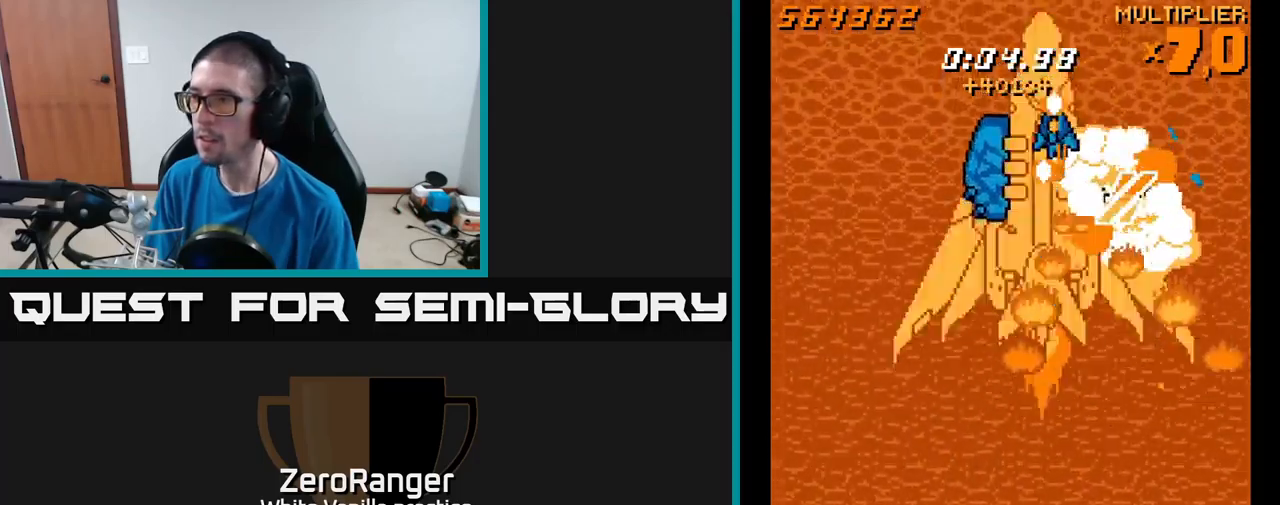
{"buttons": ["X", "DPAD_LEFT"], "right_stick": "center", "events": [[83, "DPAD_LEFT", "up"], [100, "DPAD_UP", "down"], [116, "DPAD_LEFT", "down"], [183, "DPAD_UP", "up"]]}
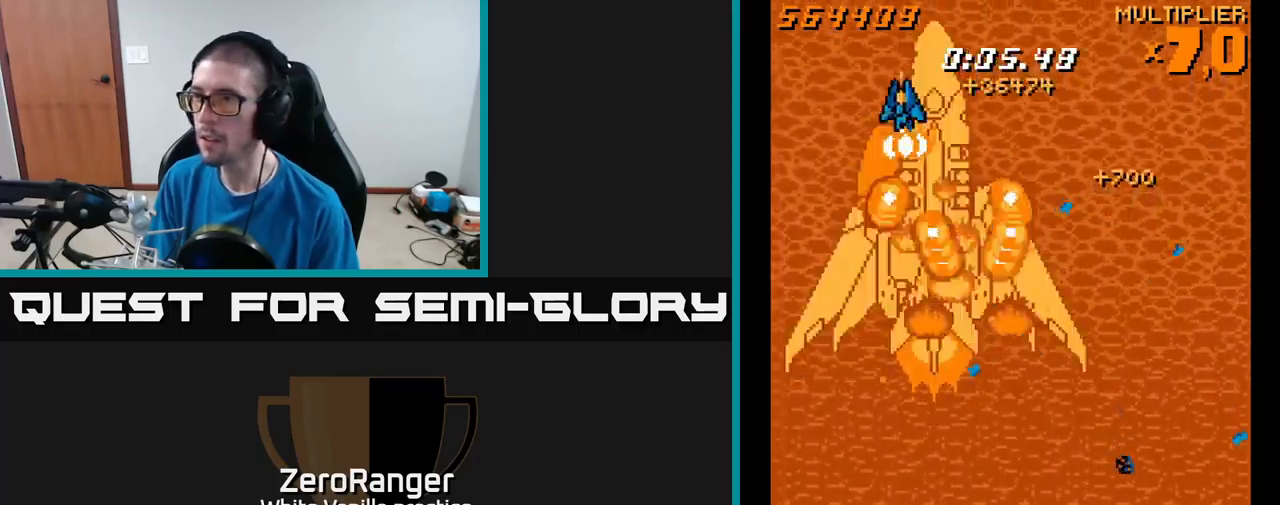
{"buttons": ["X", "DPAD_LEFT"], "right_stick": "center", "events": [[83, "DPAD_DOWN", "down"], [133, "DPAD_LEFT", "up"], [300, "DPAD_RIGHT", "down"], [416, "DPAD_RIGHT", "up"], [433, "DPAD_LEFT", "down"], [483, "DPAD_DOWN", "up"]]}
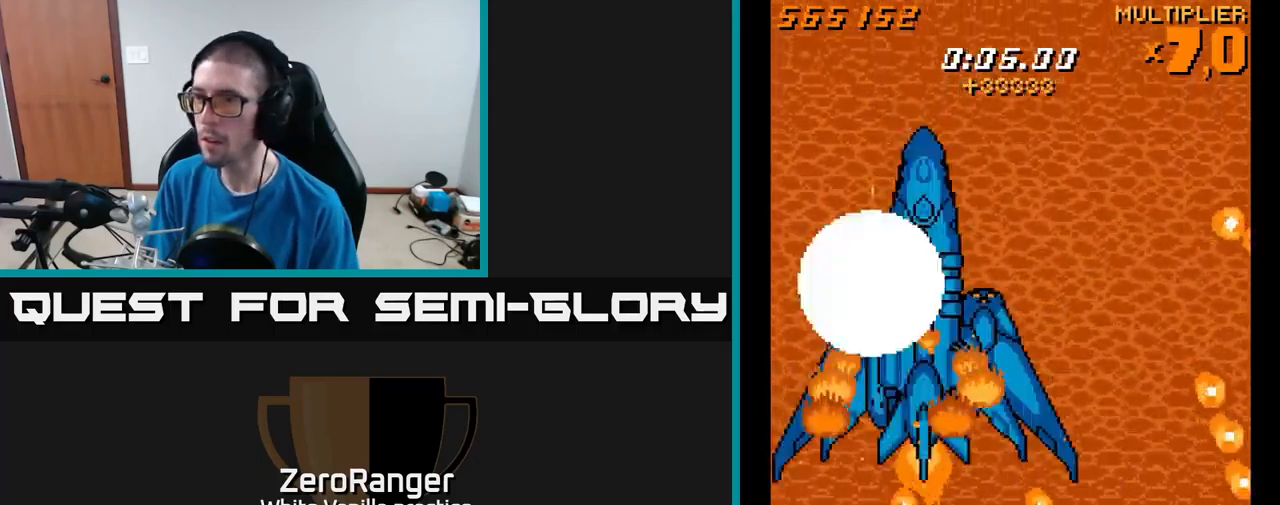
{"buttons": ["X"], "right_stick": "center", "events": [[66, "DPAD_DOWN", "down"], [66, "DPAD_LEFT", "up"], [116, "DPAD_RIGHT", "down"], [150, "DPAD_DOWN", "up"], [350, "DPAD_RIGHT", "up"]]}
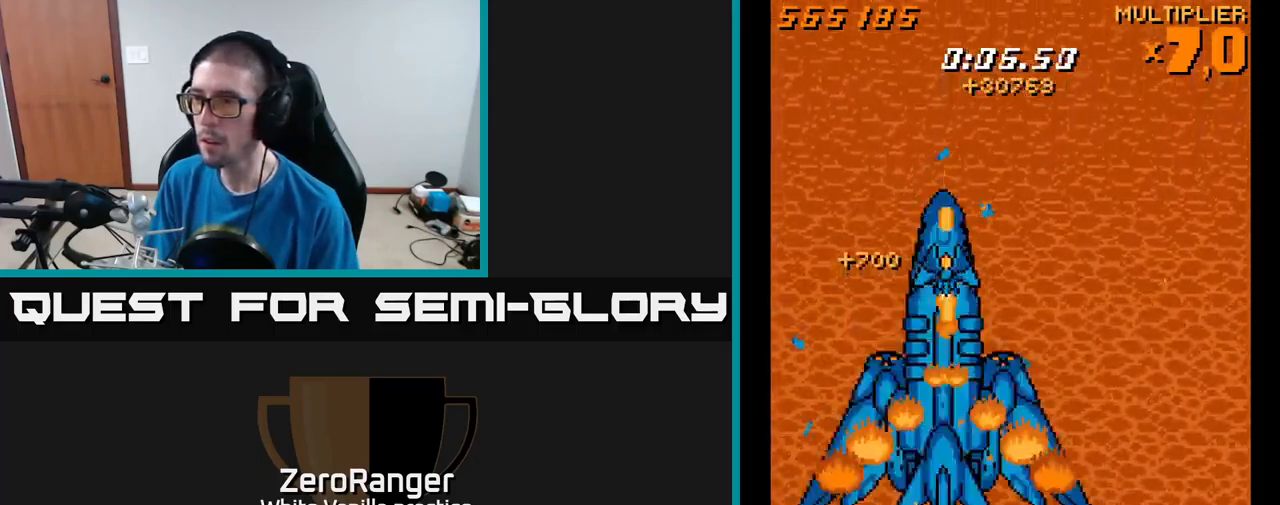
{"buttons": ["X"], "right_stick": "center", "events": [[100, "DPAD_DOWN", "down"], [166, "DPAD_DOWN", "up"]]}
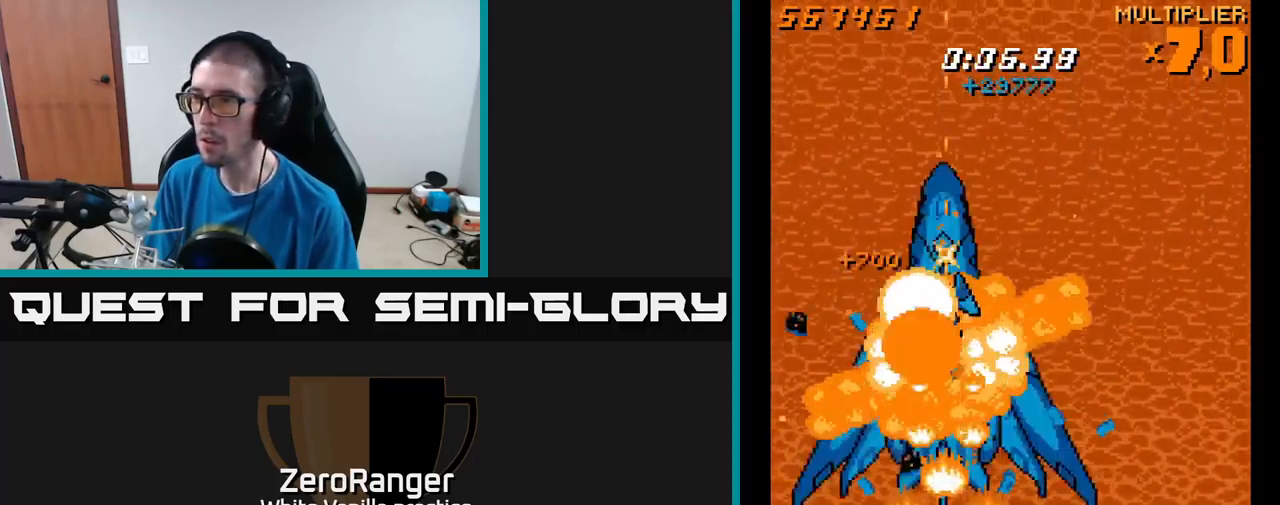
{"buttons": ["A", "X", "DPAD_DOWN"], "right_stick": "center", "events": [[116, "DPAD_UP", "down"], [267, "DPAD_UP", "up"], [400, "DPAD_DOWN", "down"], [433, "A", "down"]]}
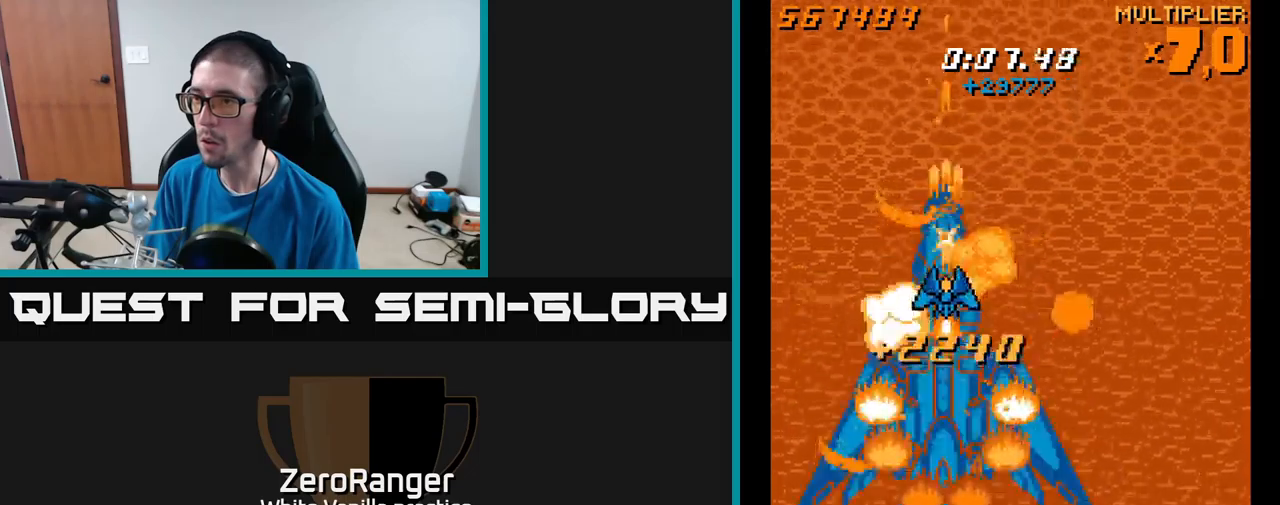
{"buttons": ["A", "DPAD_DOWN"], "right_stick": "center", "events": [[17, "X", "up"]]}
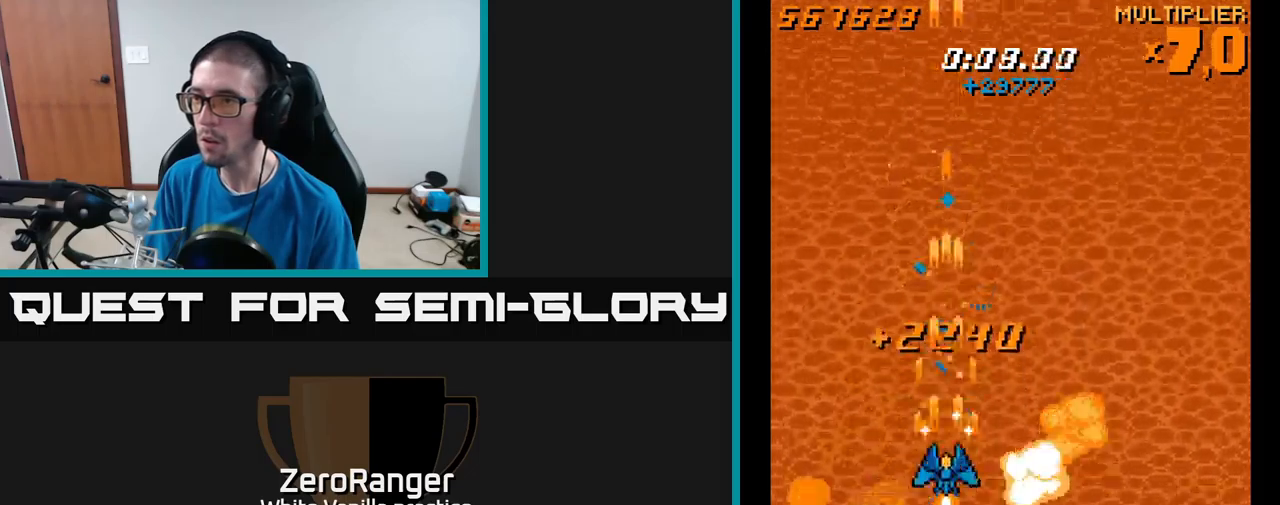
{"buttons": ["A", "DPAD_DOWN"], "right_stick": "center", "events": []}
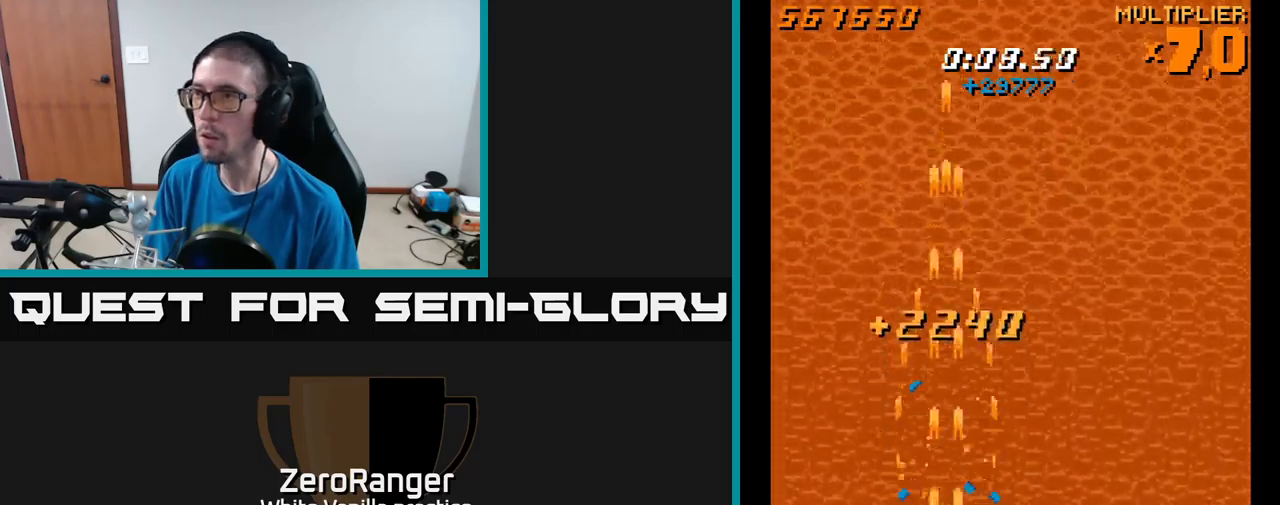
{"buttons": ["A", "DPAD_UP"], "right_stick": "center", "events": [[33, "DPAD_DOWN", "up"], [33, "DPAD_RIGHT", "down"], [150, "DPAD_UP", "down"], [200, "DPAD_RIGHT", "up"]]}
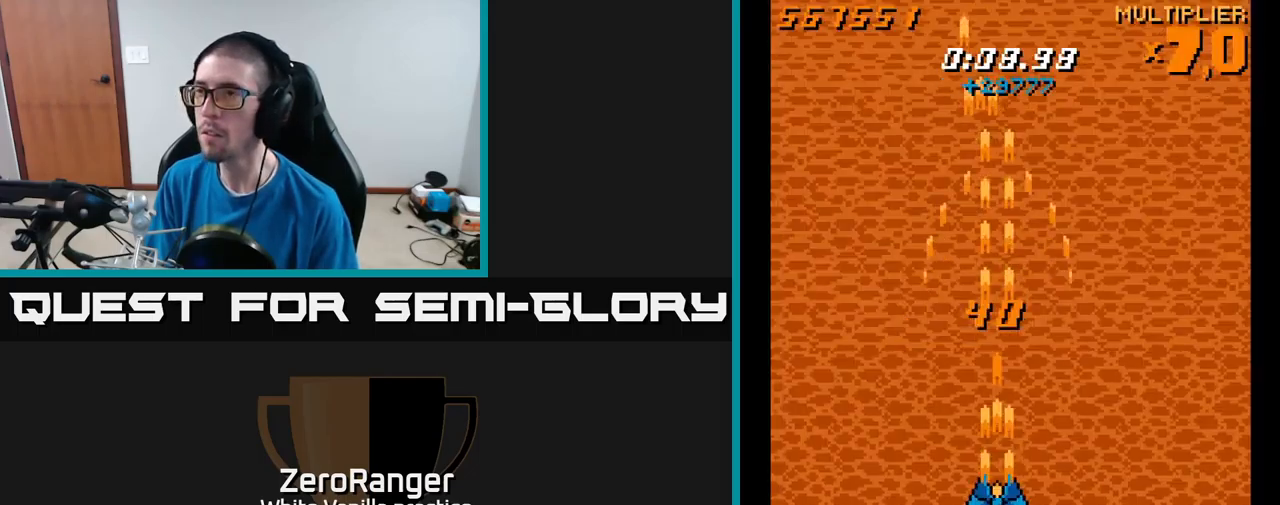
{"buttons": ["A"], "right_stick": "center", "events": [[250, "DPAD_UP", "up"]]}
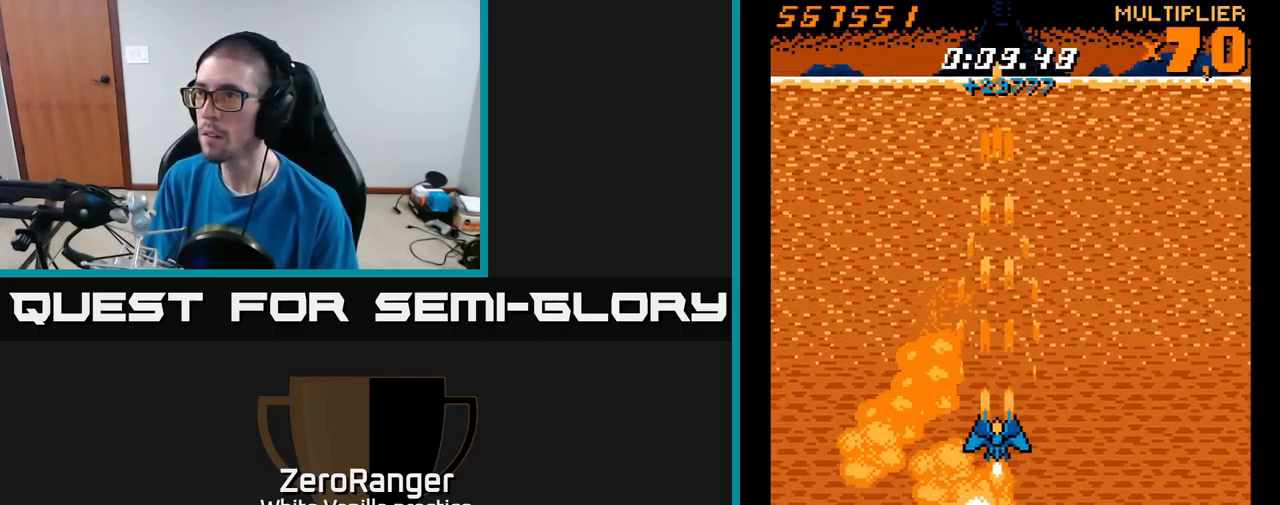
{"buttons": ["A", "DPAD_DOWN"], "right_stick": "center", "events": [[33, "DPAD_DOWN", "down"]]}
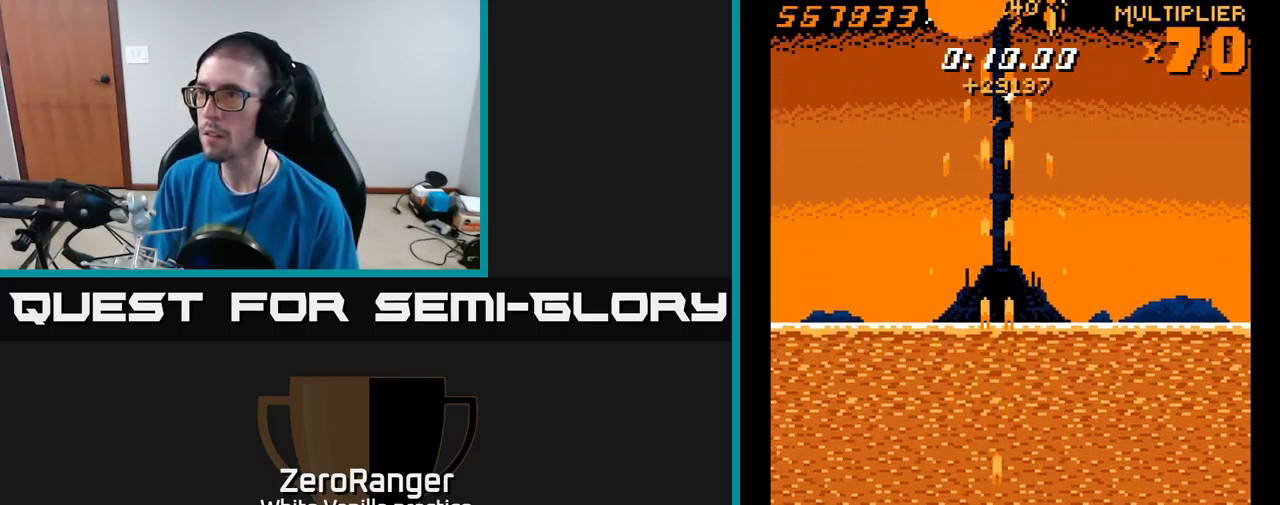
{"buttons": ["A", "DPAD_LEFT"], "right_stick": "center", "events": [[17, "DPAD_DOWN", "up"], [67, "DPAD_UP", "down"], [317, "DPAD_LEFT", "down"], [333, "DPAD_UP", "up"]]}
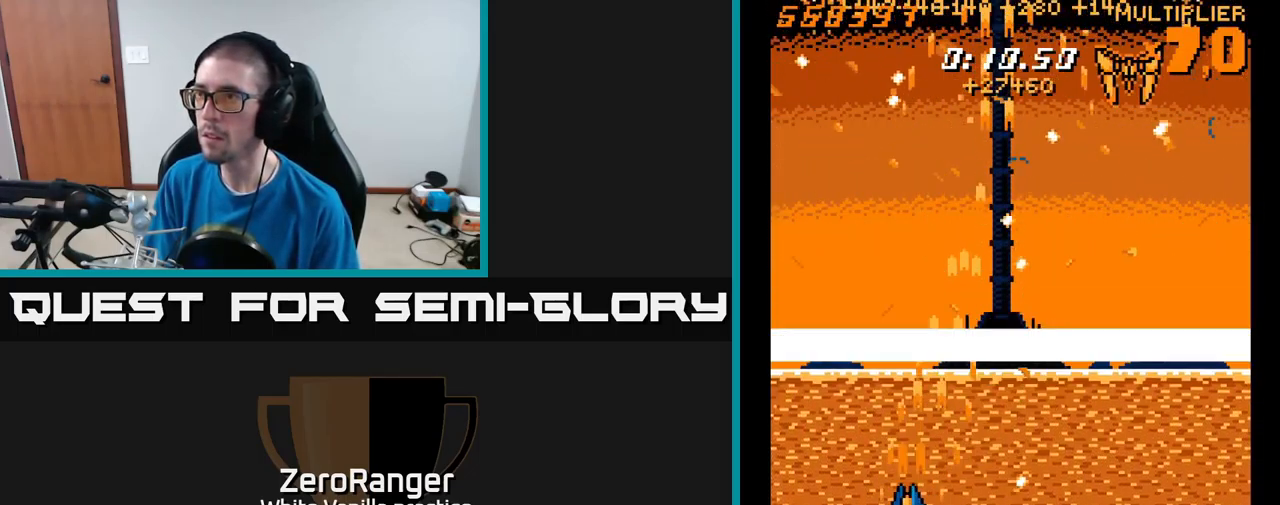
{"buttons": ["A", "DPAD_DOWN", "DPAD_RIGHT"], "right_stick": "center", "events": [[167, "DPAD_DOWN", "down"], [167, "DPAD_LEFT", "up"], [200, "DPAD_RIGHT", "down"]]}
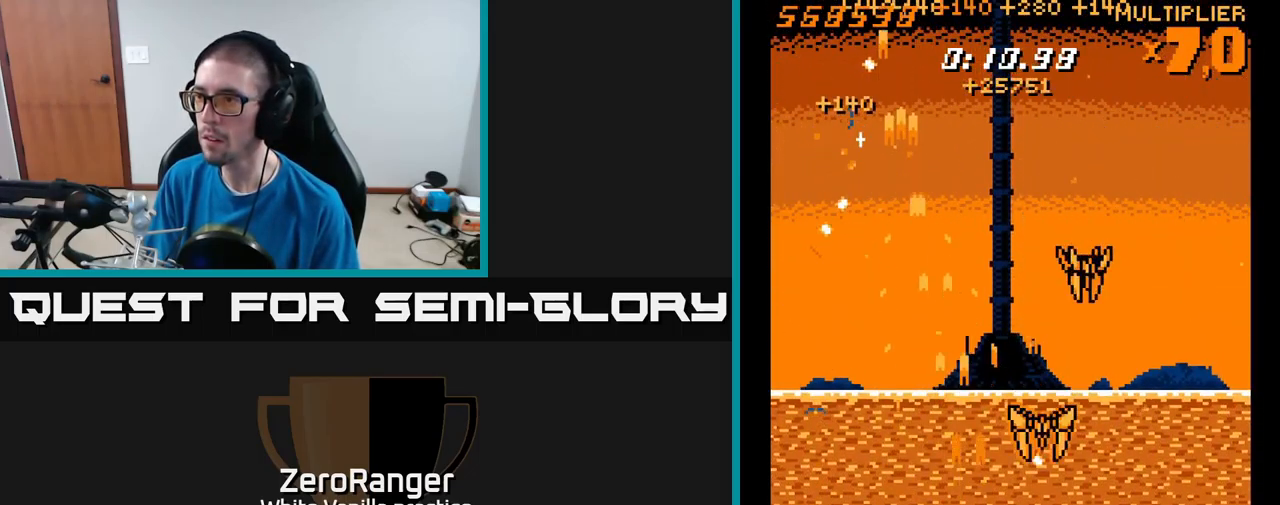
{"buttons": ["A", "DPAD_LEFT"], "right_stick": "center", "events": [[17, "DPAD_DOWN", "up"], [200, "DPAD_RIGHT", "up"], [200, "DPAD_UP", "down"], [283, "DPAD_LEFT", "down"], [317, "DPAD_UP", "up"]]}
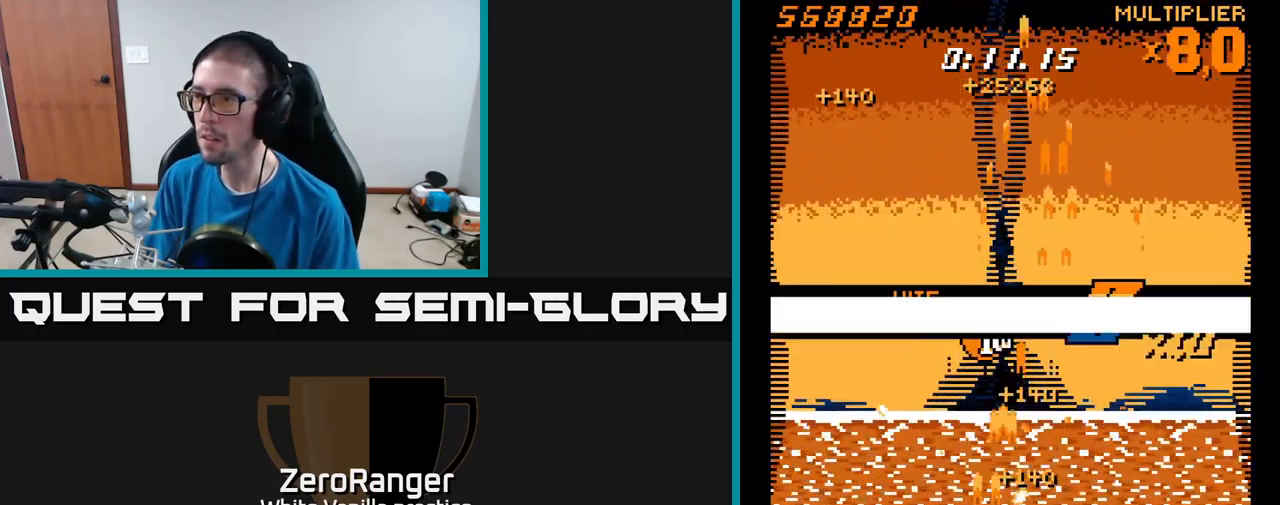
{"buttons": ["A", "DPAD_UP"], "right_stick": "center", "events": [[50, "DPAD_LEFT", "up"], [83, "DPAD_RIGHT", "down"], [150, "DPAD_RIGHT", "up"], [167, "DPAD_UP", "down"], [200, "DPAD_LEFT", "down"], [500, "DPAD_LEFT", "up"]]}
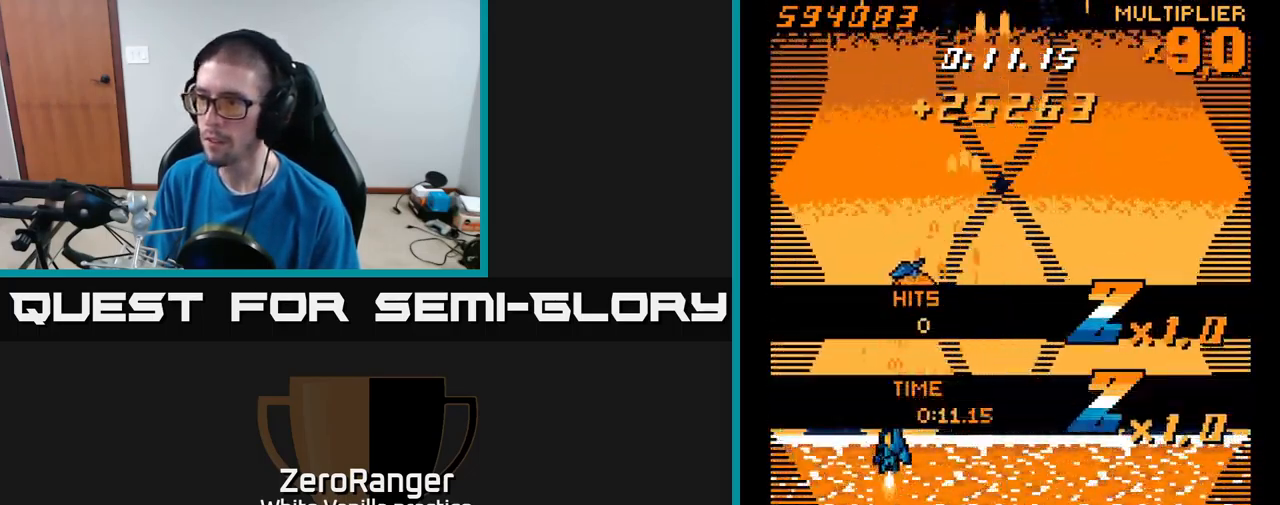
{"buttons": ["A", "DPAD_RIGHT"], "right_stick": "center", "events": [[17, "A", "up"], [317, "DPAD_LEFT", "down"], [417, "DPAD_LEFT", "up"], [450, "DPAD_UP", "up"], [467, "DPAD_RIGHT", "down"], [500, "A", "down"]]}
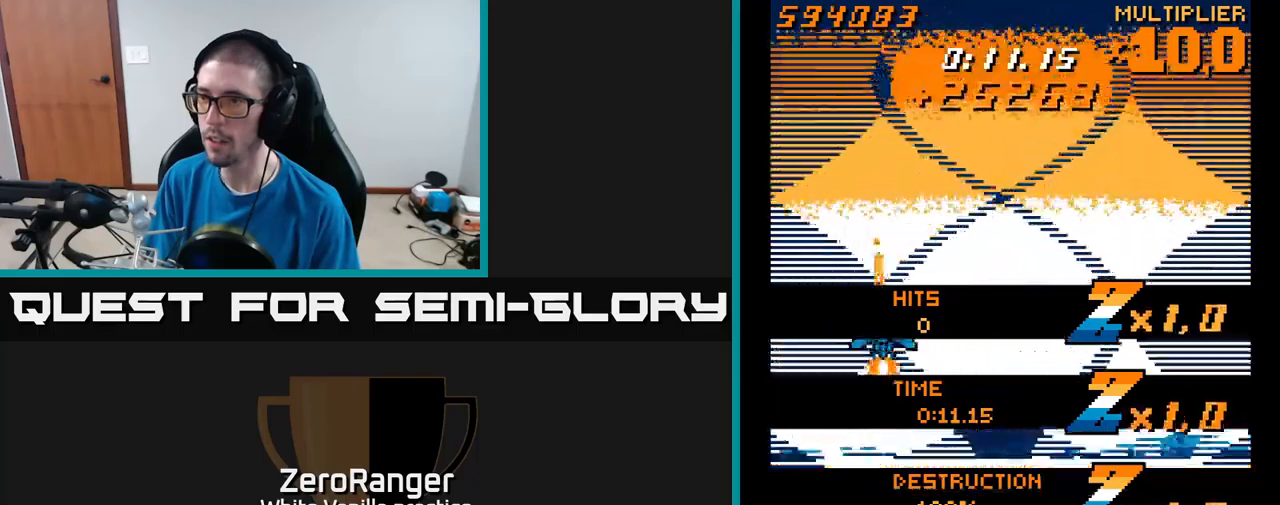
{"buttons": ["A", "DPAD_DOWN", "DPAD_RIGHT"], "right_stick": "center", "events": [[17, "DPAD_DOWN", "down"]]}
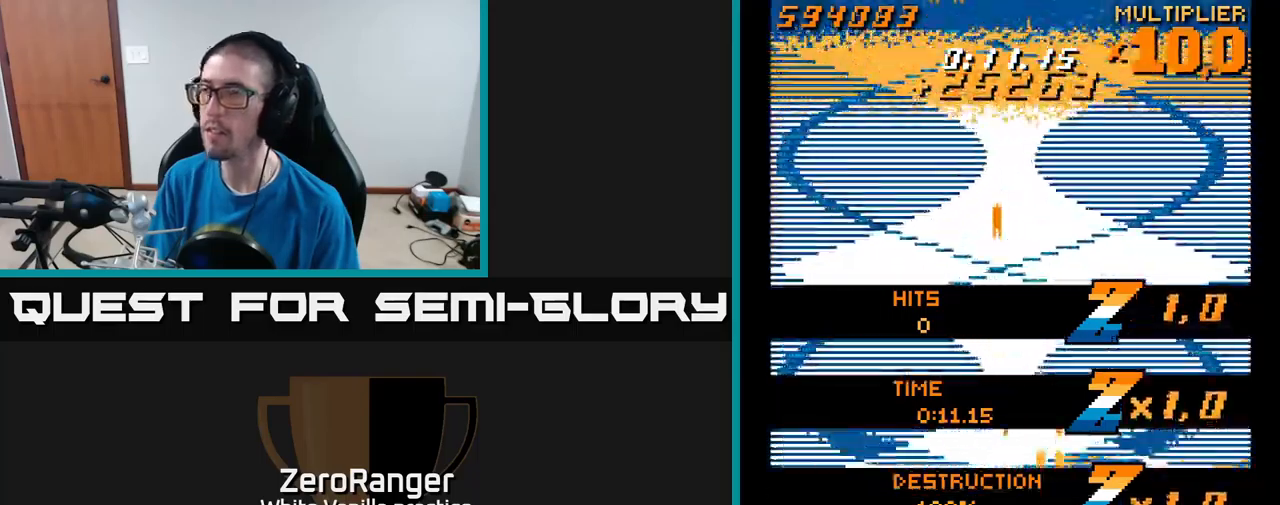
{"buttons": [], "right_stick": "center", "events": [[134, "DPAD_RIGHT", "up"], [317, "DPAD_DOWN", "up"], [450, "A", "up"]]}
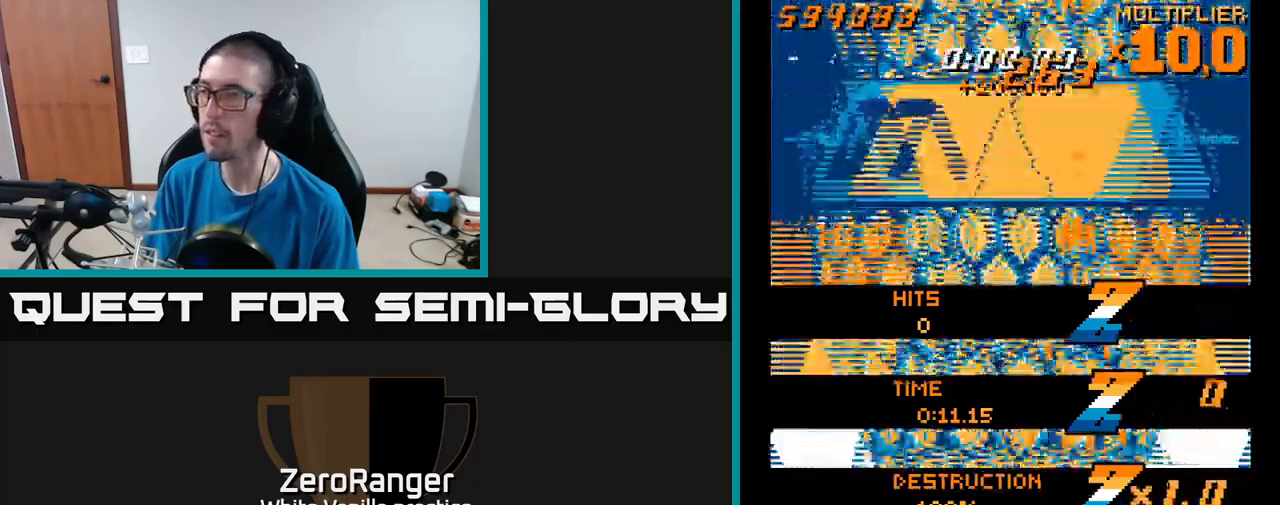
{"buttons": ["A", "DPAD_LEFT"], "right_stick": "center", "events": [[34, "DPAD_LEFT", "down"], [117, "DPAD_UP", "down"], [134, "A", "down"], [334, "DPAD_LEFT", "up"], [450, "DPAD_LEFT", "down"], [500, "DPAD_UP", "up"]]}
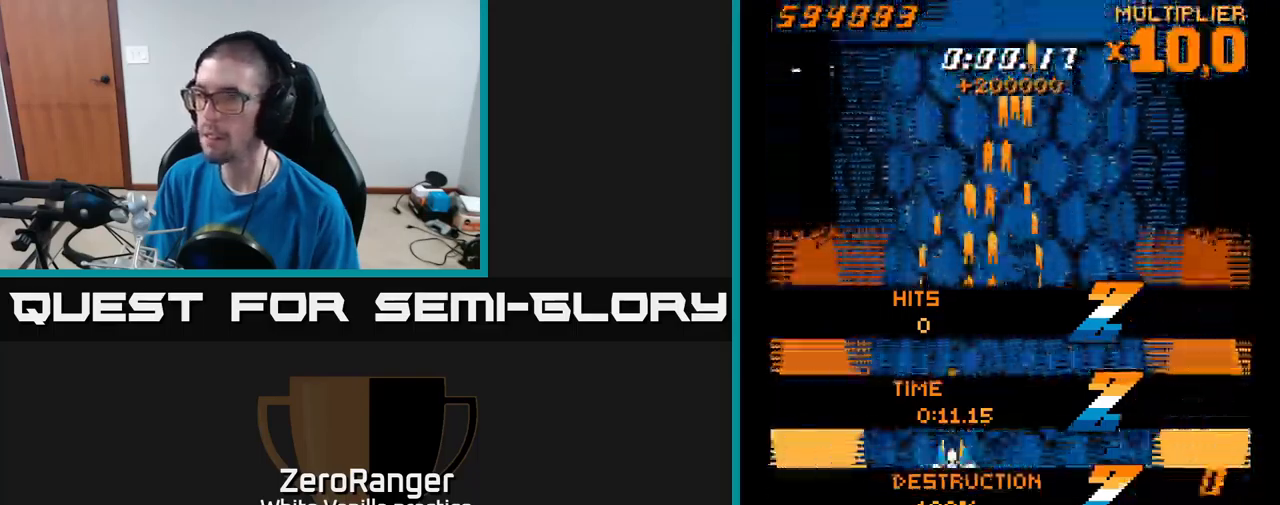
{"buttons": ["X", "DPAD_UP"], "right_stick": "center", "events": [[34, "DPAD_LEFT", "up"], [84, "DPAD_RIGHT", "down"], [200, "DPAD_DOWN", "down"], [250, "DPAD_RIGHT", "up"], [400, "DPAD_DOWN", "up"], [467, "DPAD_UP", "down"], [467, "X", "down"], [500, "A", "up"]]}
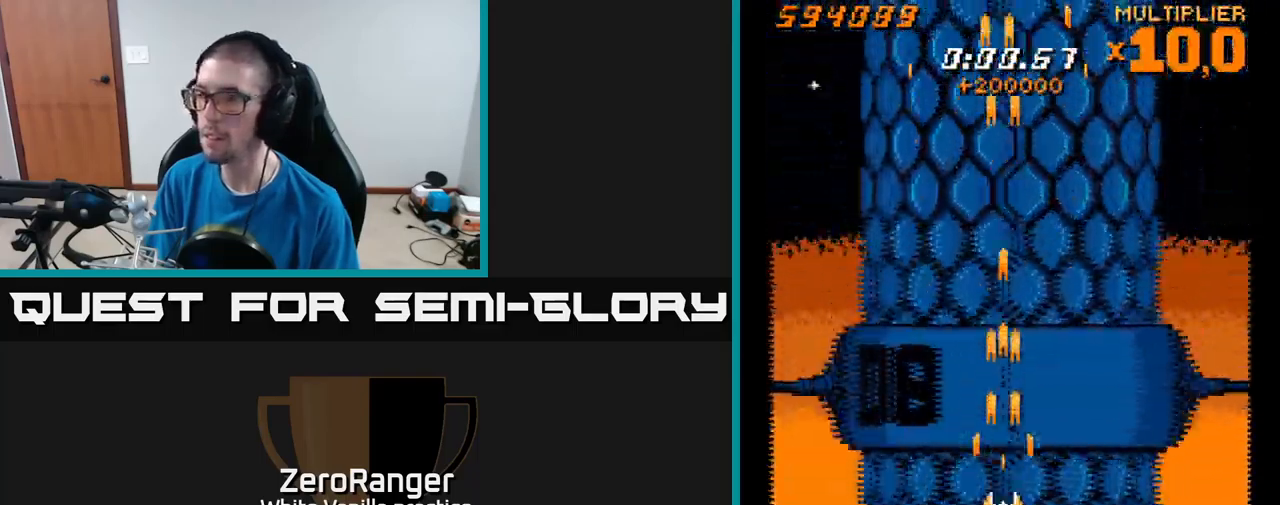
{"buttons": ["X", "DPAD_LEFT"], "right_stick": "center", "events": [[100, "DPAD_UP", "up"], [117, "DPAD_RIGHT", "down"], [167, "DPAD_DOWN", "down"], [217, "DPAD_RIGHT", "up"], [250, "DPAD_LEFT", "down"], [284, "DPAD_DOWN", "up"]]}
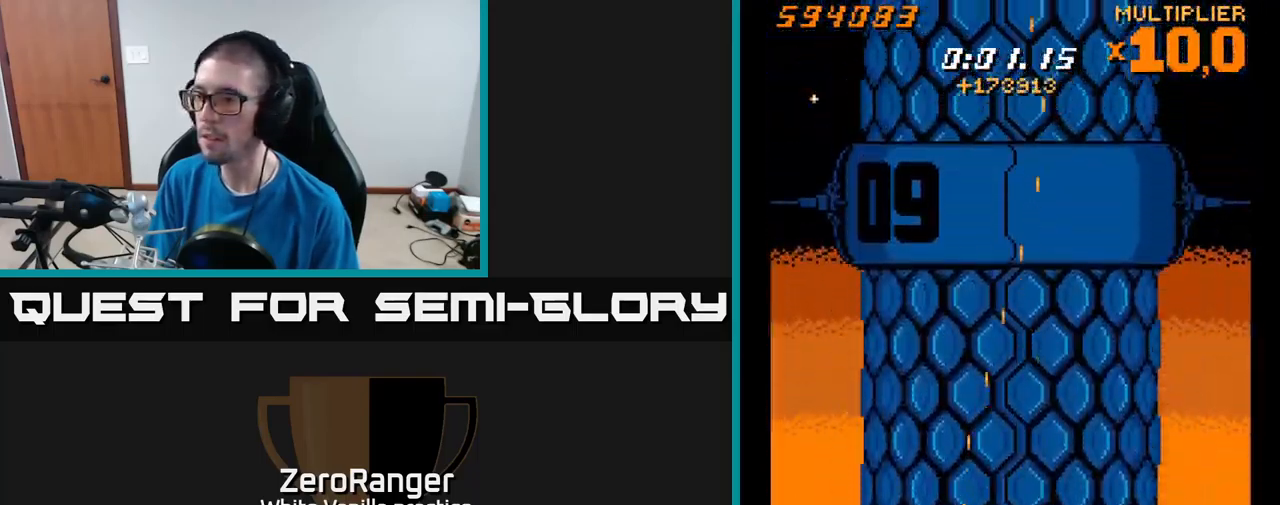
{"buttons": ["X", "DPAD_RIGHT"], "right_stick": "center", "events": [[17, "DPAD_LEFT", "up"], [34, "DPAD_RIGHT", "down"], [200, "DPAD_RIGHT", "up"], [234, "DPAD_LEFT", "down"], [467, "DPAD_LEFT", "up"], [484, "DPAD_DOWN", "down"], [484, "DPAD_RIGHT", "down"], [500, "DPAD_DOWN", "up"]]}
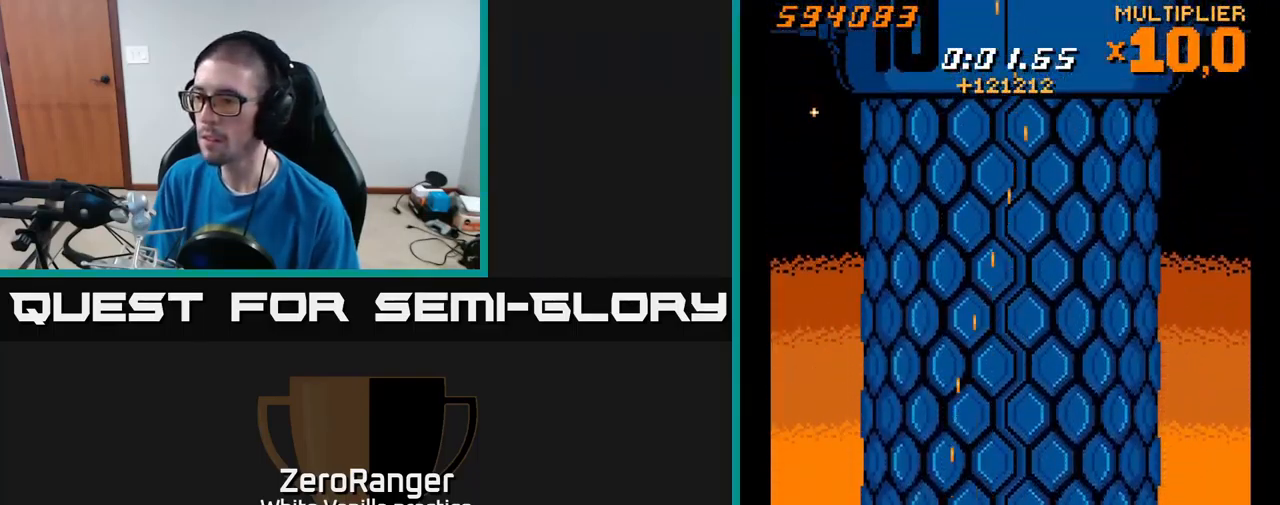
{"buttons": ["X"], "right_stick": "center", "events": [[234, "DPAD_RIGHT", "up"], [250, "DPAD_LEFT", "down"], [500, "DPAD_LEFT", "up"]]}
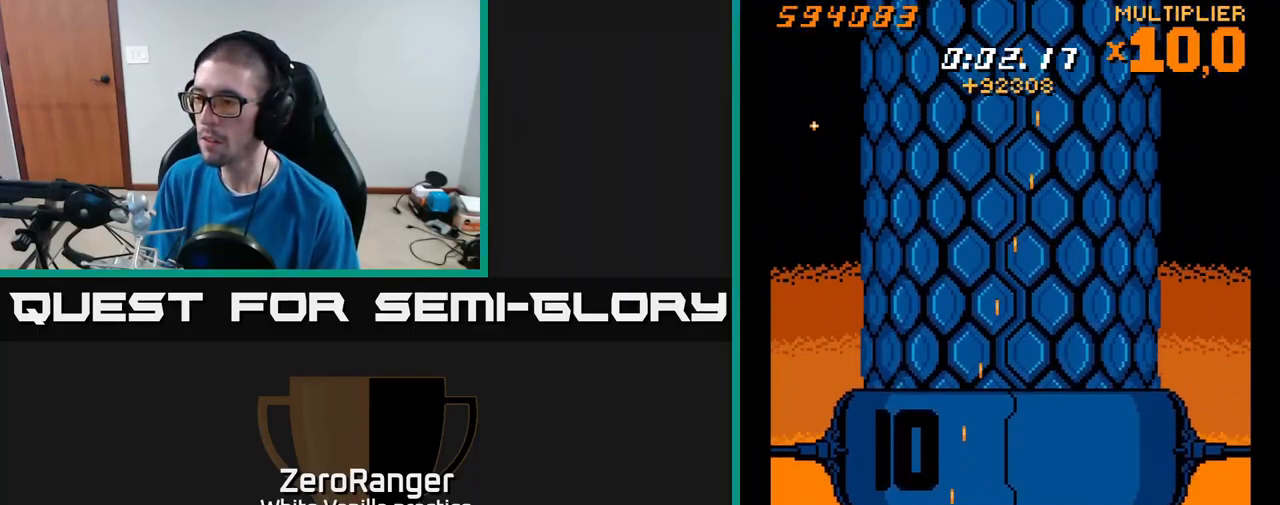
{"buttons": ["X", "DPAD_LEFT"], "right_stick": "center", "events": [[17, "DPAD_DOWN", "down"], [34, "DPAD_RIGHT", "down"], [50, "DPAD_DOWN", "up"], [384, "DPAD_RIGHT", "up"], [400, "DPAD_LEFT", "down"]]}